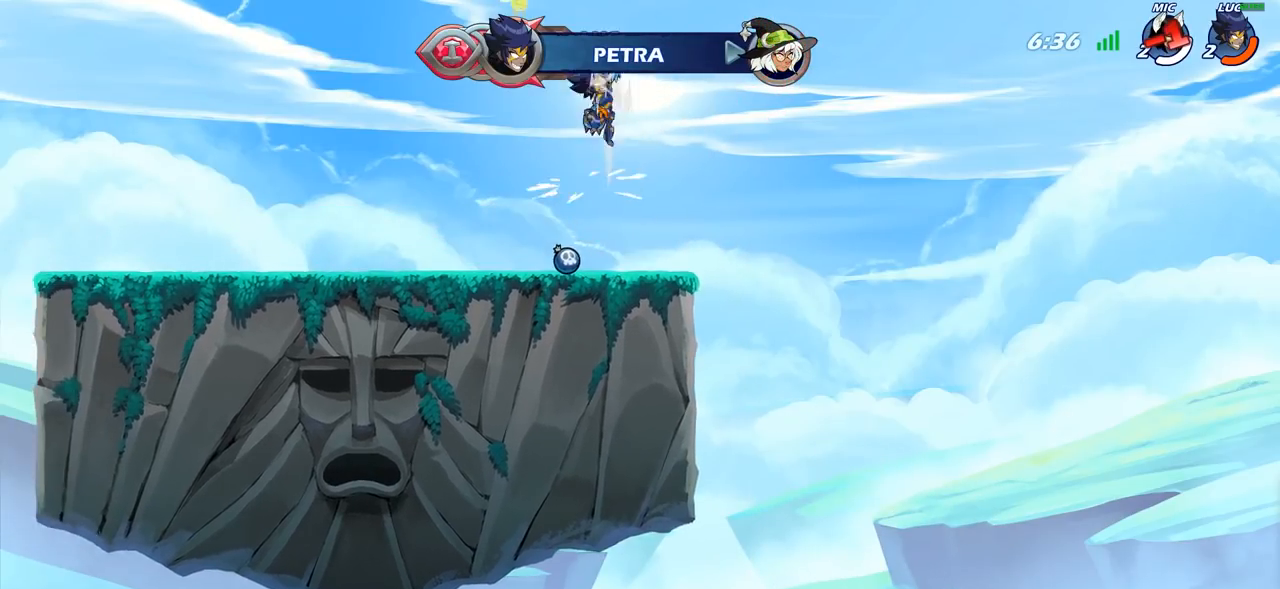
Gameplay with a controller (PlayStation layout); each line is a JSON object with the inputs held at the frame after it. "events" lists button and stick changes between this image and that frame as [ms after this image, input, new state], when the widget could be followed in between.
{"buttons": [], "left_stick": "up", "right_stick": "center", "events": [[167, "left_stick", "left"], [317, "left_stick", "up"], [383, "R1", "down"], [467, "R1", "up"]]}
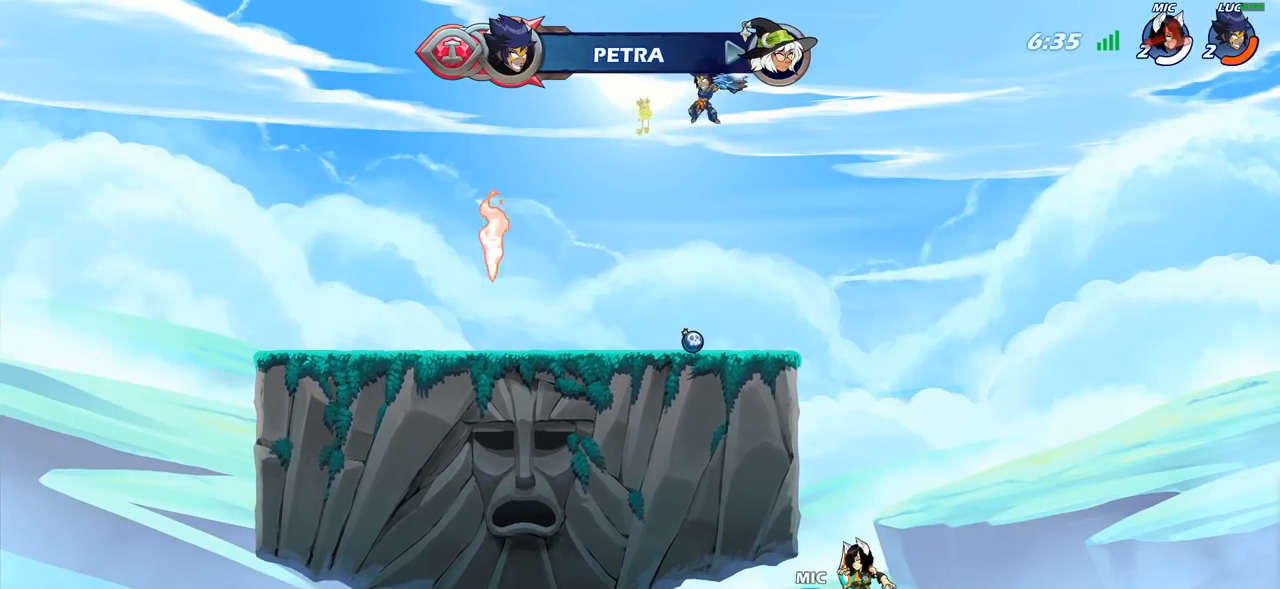
{"buttons": [], "left_stick": "down", "right_stick": "center", "events": [[17, "left_stick", "center"], [283, "left_stick", "down"]]}
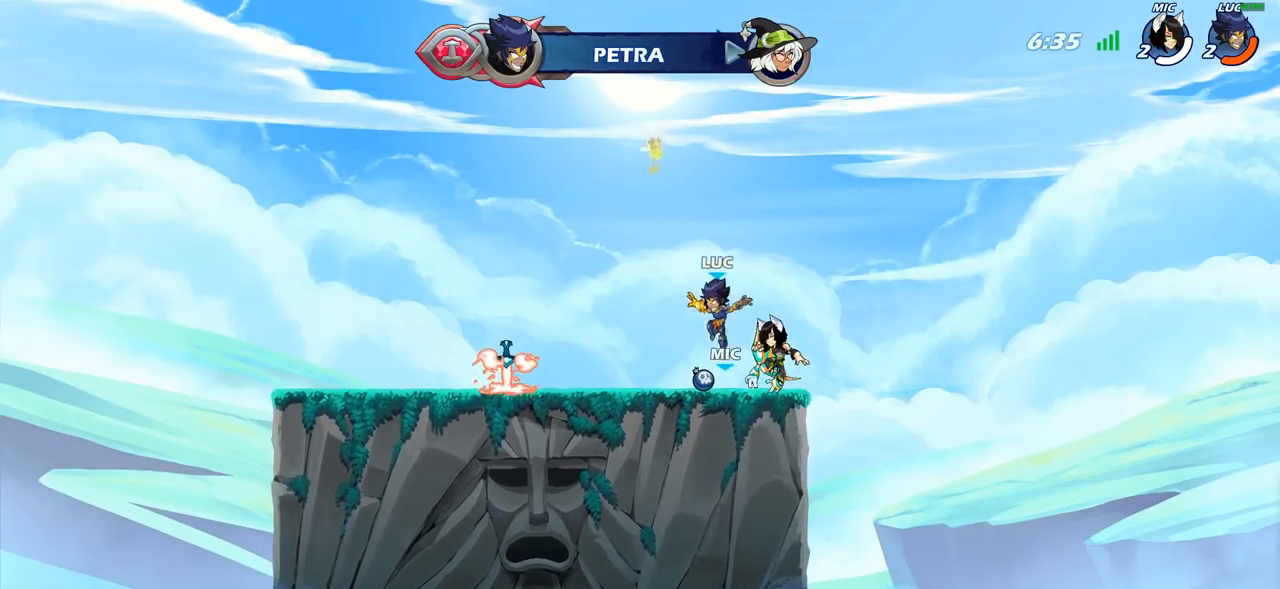
{"buttons": [], "left_stick": "up", "right_stick": "center", "events": [[50, "R1", "down"], [50, "left_stick", "center"], [150, "CROSS", "down"], [217, "R1", "up"], [233, "CROSS", "up"], [433, "CROSS", "down"], [433, "left_stick", "up-left"], [500, "CROSS", "up"], [500, "left_stick", "up"]]}
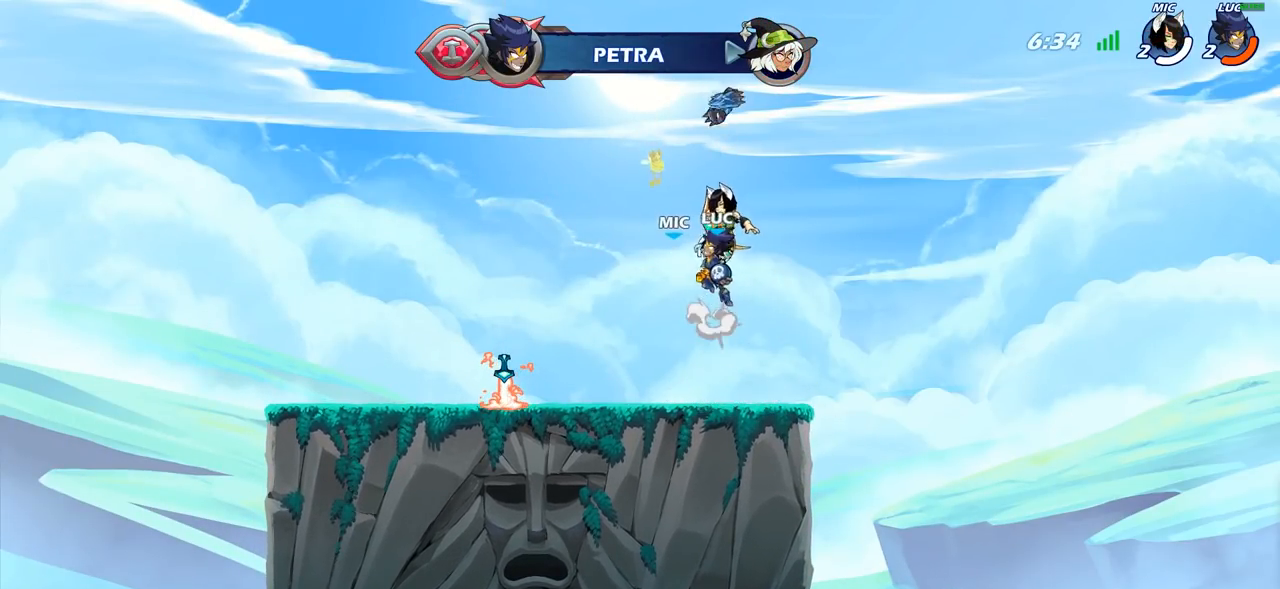
{"buttons": [], "left_stick": "center", "right_stick": "center", "events": [[117, "R1", "down"], [167, "R1", "up"], [317, "left_stick", "center"]]}
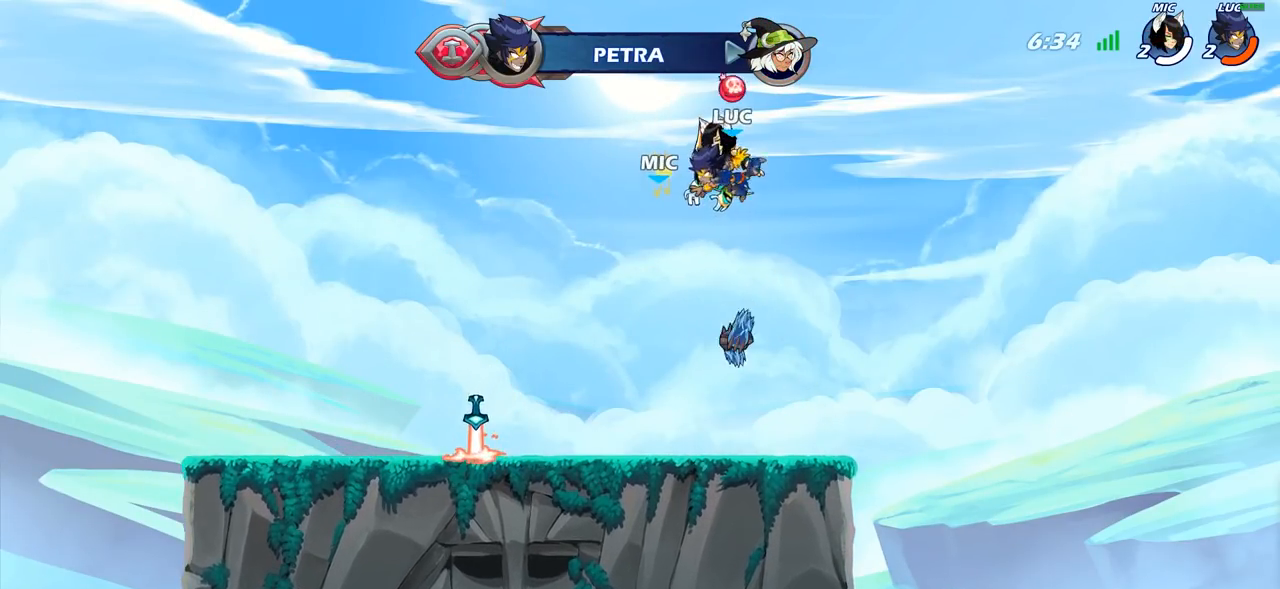
{"buttons": [], "left_stick": "left", "right_stick": "center", "events": [[100, "left_stick", "down"], [267, "left_stick", "down-left"], [350, "R1", "down"], [383, "left_stick", "left"], [500, "R1", "up"]]}
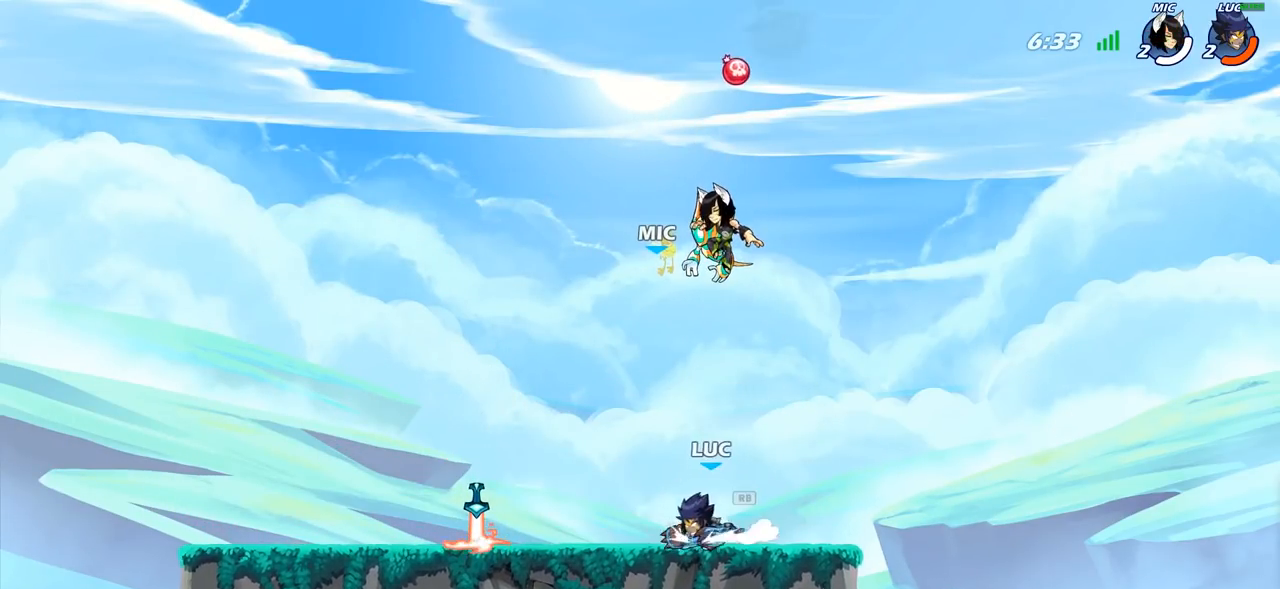
{"buttons": [], "left_stick": "down", "right_stick": "center", "events": [[50, "left_stick", "up-left"], [83, "R2", "down"], [133, "CROSS", "down"], [300, "CROSS", "up"], [300, "R2", "up"], [333, "left_stick", "down-left"], [483, "left_stick", "down"]]}
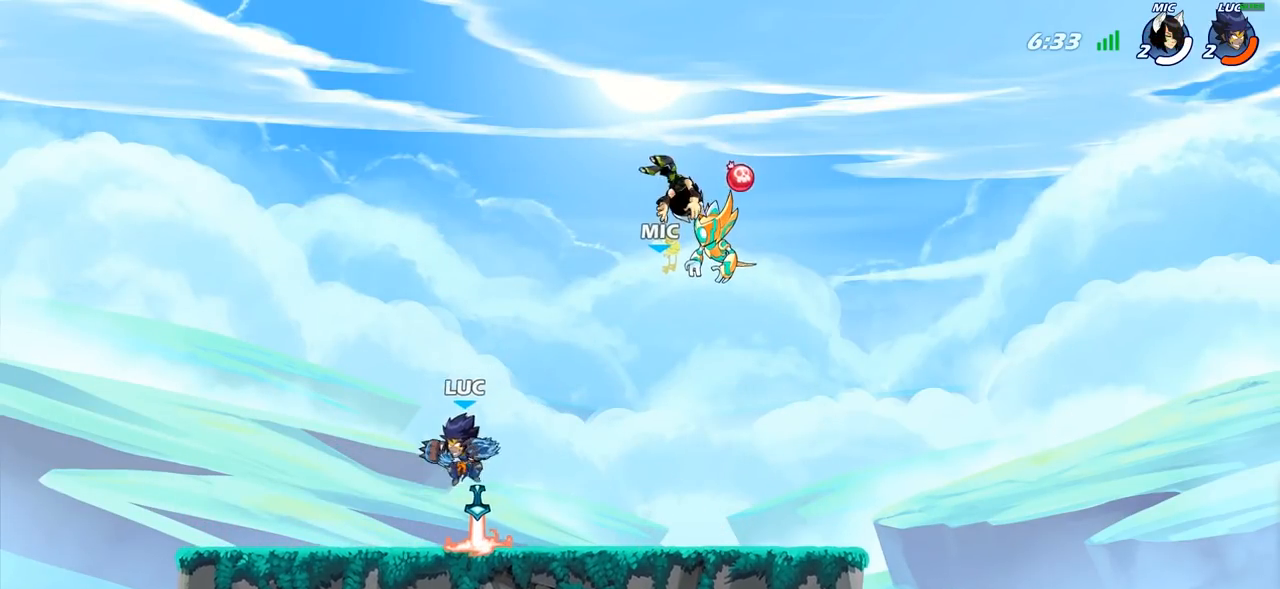
{"buttons": ["R2"], "left_stick": "left", "right_stick": "center", "events": [[17, "left_stick", "down-right"], [83, "left_stick", "right"], [233, "R2", "down"], [250, "CROSS", "down"], [300, "left_stick", "up-left"], [333, "CROSS", "up"], [350, "R2", "up"], [383, "left_stick", "left"], [450, "R2", "down"]]}
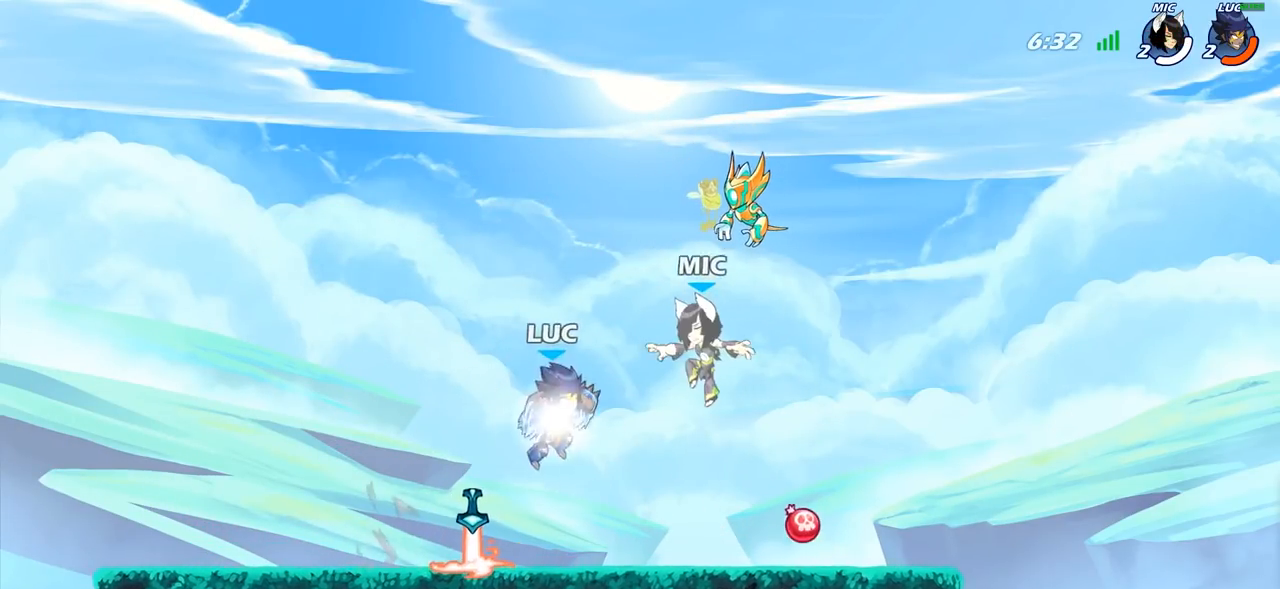
{"buttons": [], "left_stick": "down-right", "right_stick": "center", "events": [[183, "R2", "up"], [350, "left_stick", "down-left"], [467, "left_stick", "down-right"]]}
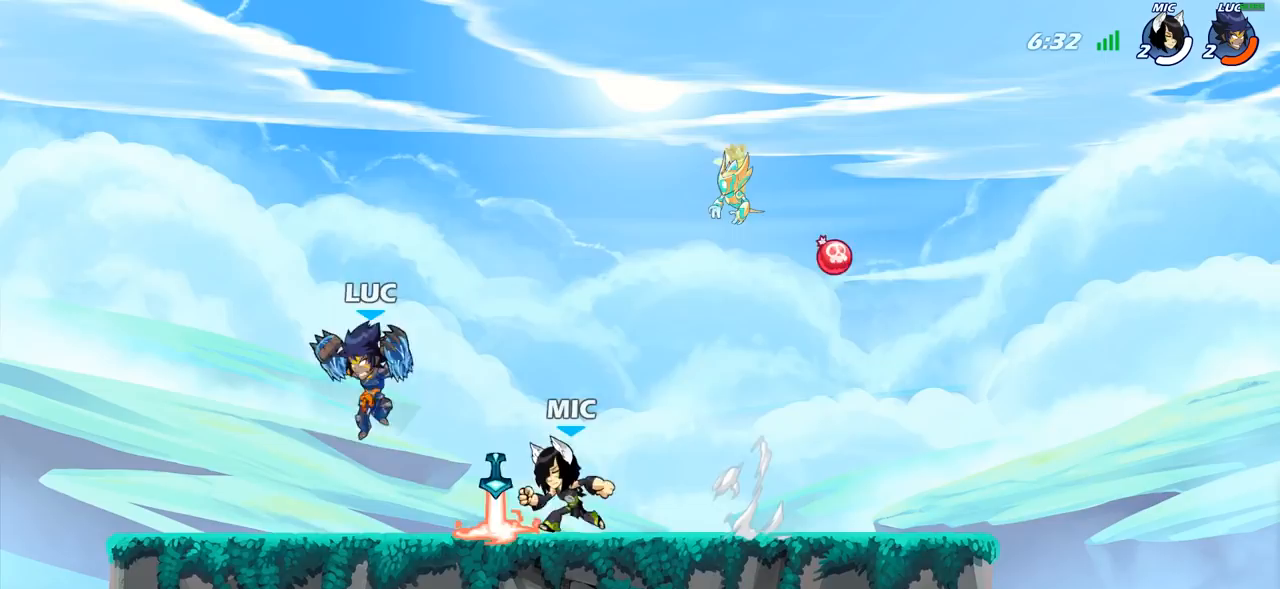
{"buttons": [], "left_stick": "center", "right_stick": "center", "events": [[50, "left_stick", "right"], [200, "left_stick", "center"], [217, "SQUARE", "down"], [300, "SQUARE", "up"], [383, "SQUARE", "down"], [467, "SQUARE", "up"]]}
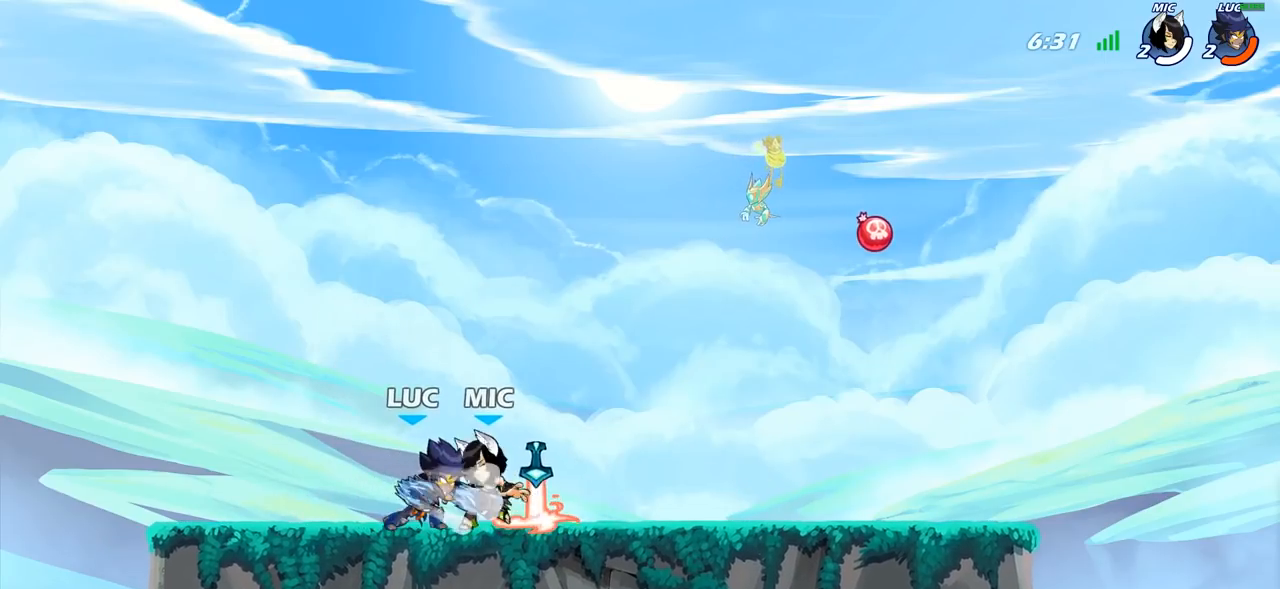
{"buttons": [], "left_stick": "up", "right_stick": "center", "events": [[83, "SQUARE", "down"], [200, "SQUARE", "up"], [250, "left_stick", "up-left"], [350, "CROSS", "down"], [417, "left_stick", "up"], [500, "CROSS", "up"]]}
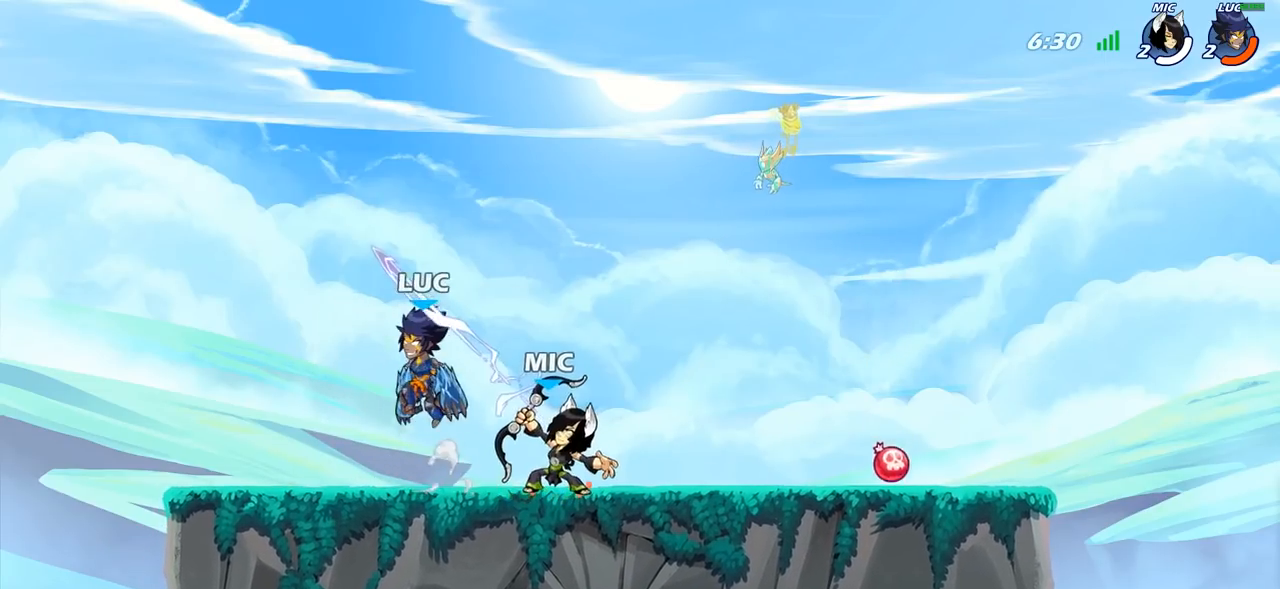
{"buttons": [], "left_stick": "down-left", "right_stick": "center", "events": [[33, "left_stick", "up-right"], [317, "left_stick", "down"], [383, "SQUARE", "down"], [450, "left_stick", "down-left"], [467, "SQUARE", "up"]]}
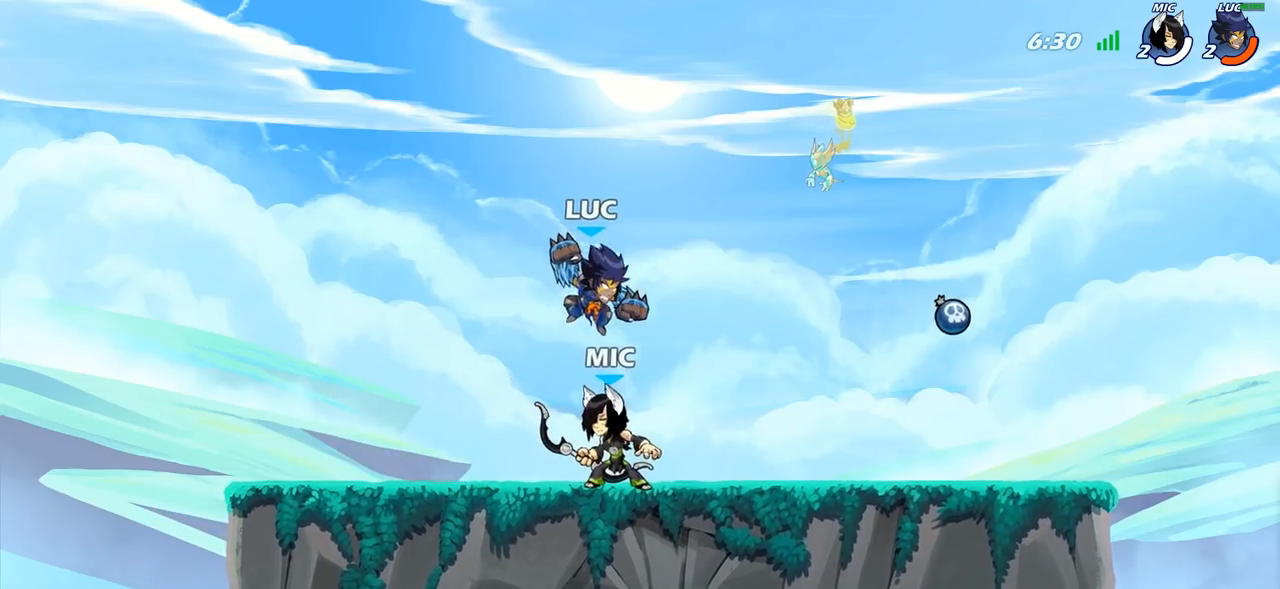
{"buttons": [], "left_stick": "center", "right_stick": "center", "events": [[150, "left_stick", "center"]]}
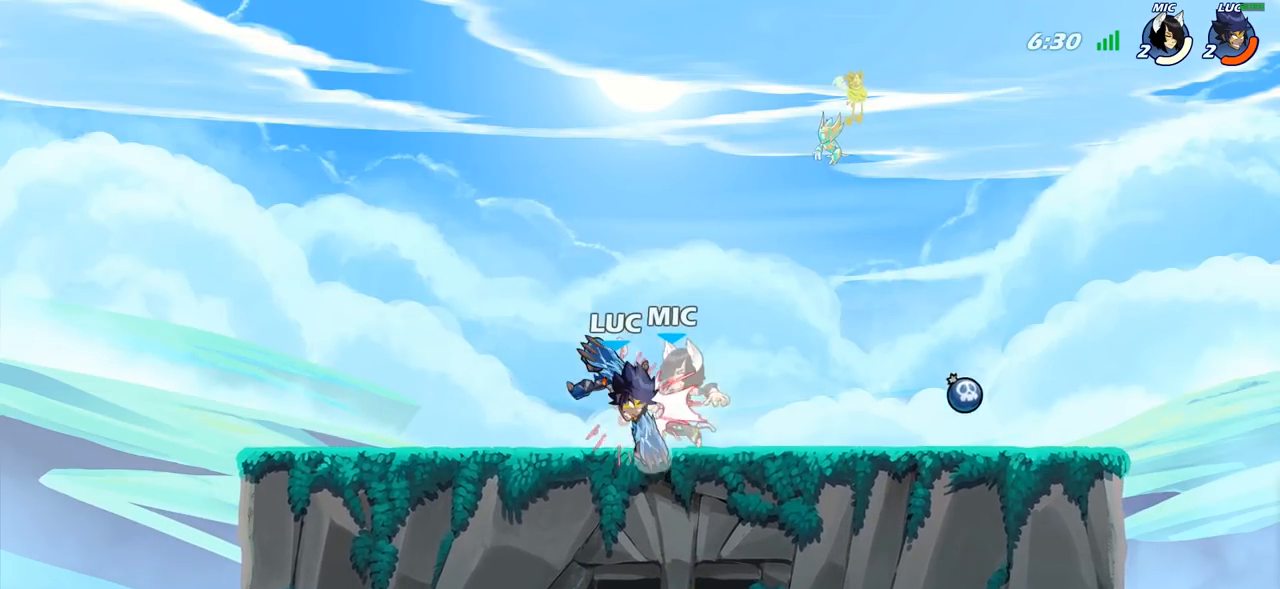
{"buttons": ["SQUARE"], "left_stick": "center", "right_stick": "center", "events": [[250, "SQUARE", "down"], [317, "SQUARE", "up"], [433, "SQUARE", "down"]]}
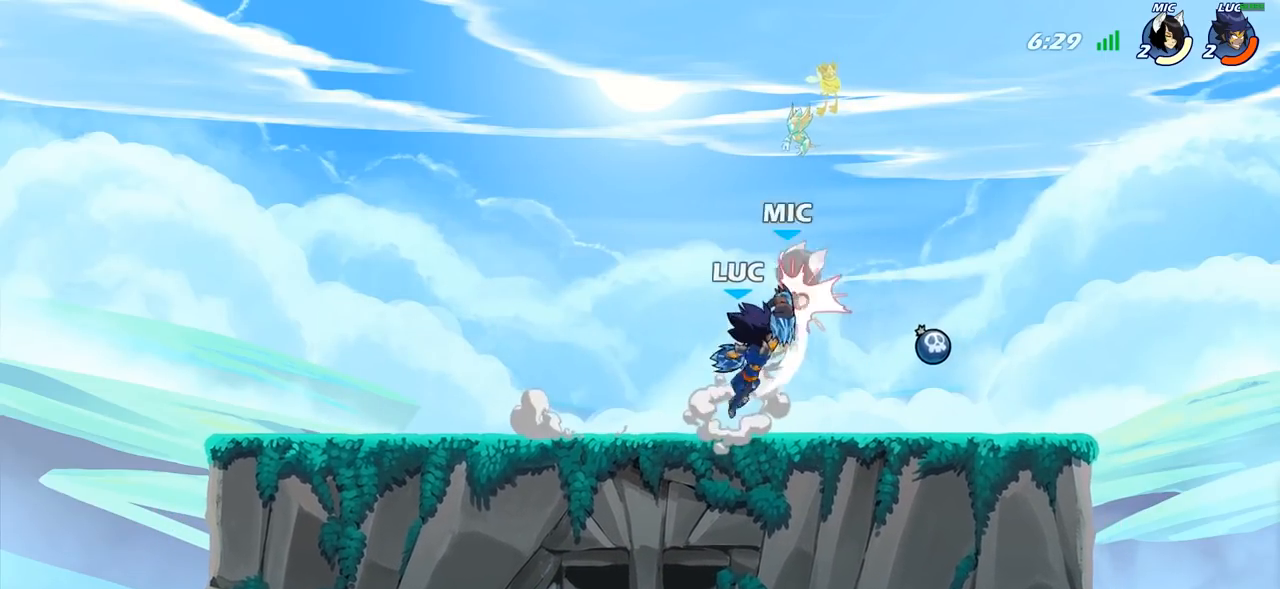
{"buttons": [], "left_stick": "center", "right_stick": "center", "events": [[33, "SQUARE", "up"], [283, "SQUARE", "down"], [350, "SQUARE", "up"]]}
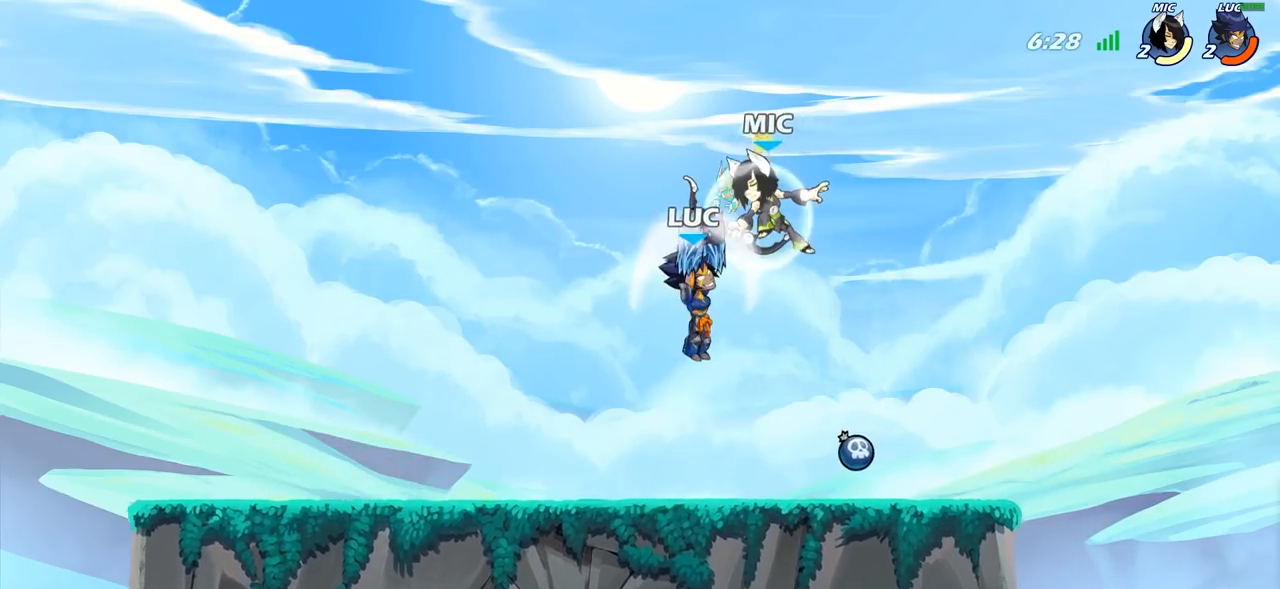
{"buttons": ["R2"], "left_stick": "right", "right_stick": "center", "events": [[383, "left_stick", "right"], [483, "R2", "down"]]}
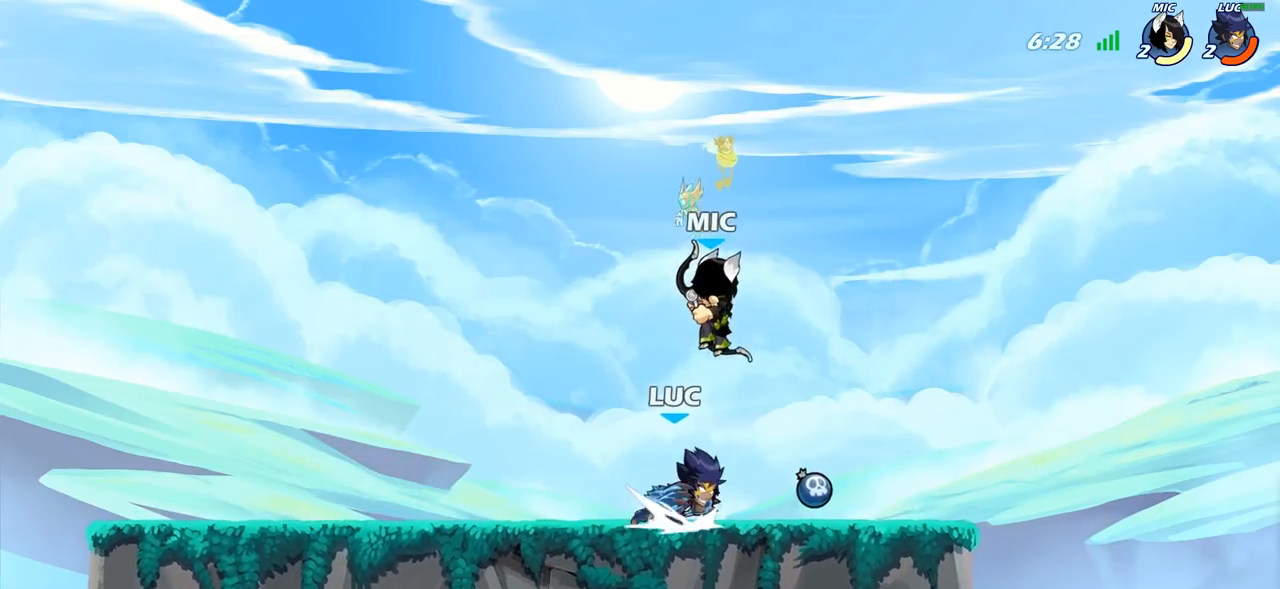
{"buttons": [], "left_stick": "center", "right_stick": "center", "events": [[67, "left_stick", "left"], [83, "R2", "up"], [117, "SQUARE", "down"], [233, "SQUARE", "up"], [300, "left_stick", "center"]]}
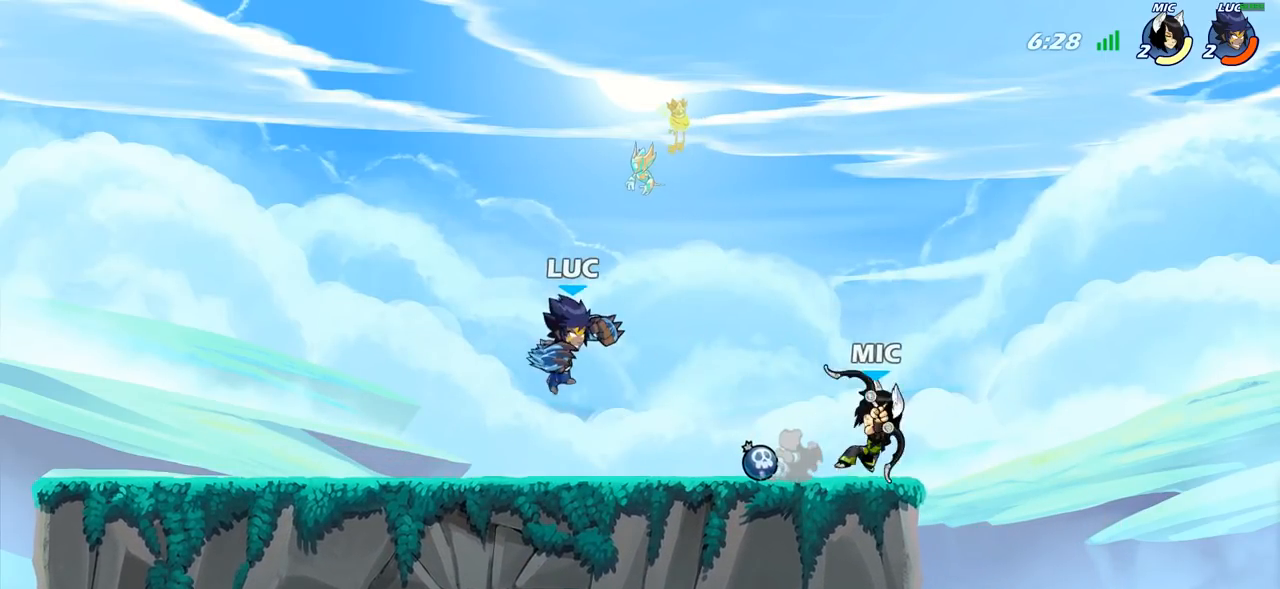
{"buttons": [], "left_stick": "right", "right_stick": "center", "events": [[100, "left_stick", "right"], [317, "SQUARE", "down"], [417, "SQUARE", "up"]]}
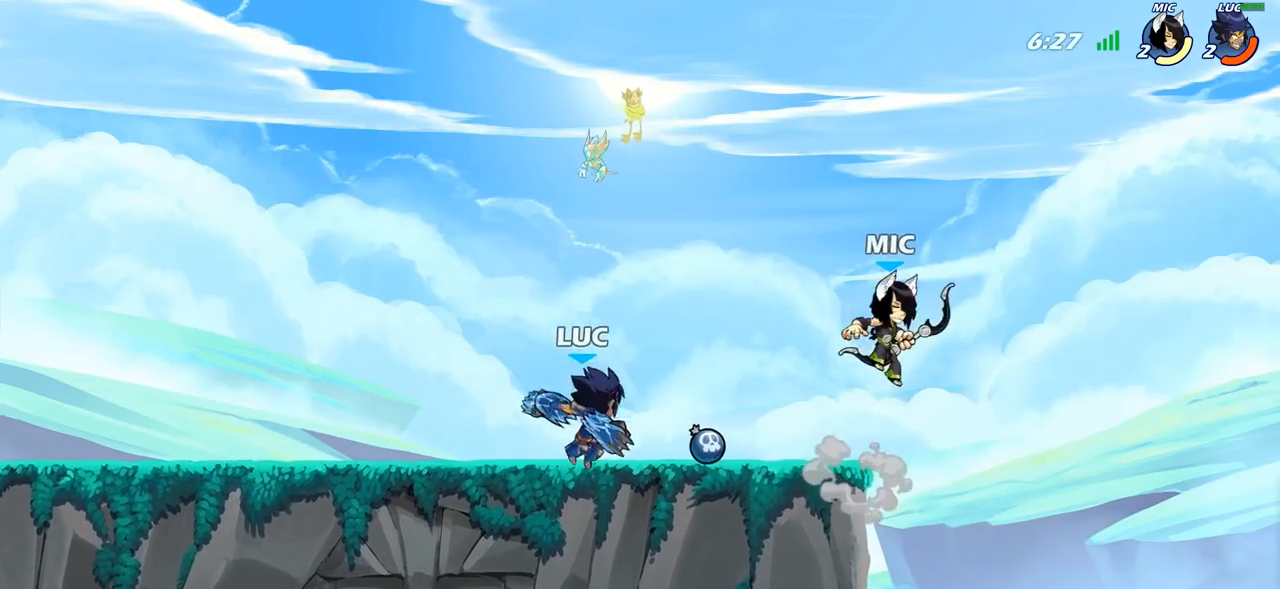
{"buttons": [], "left_stick": "center", "right_stick": "center", "events": [[333, "left_stick", "center"], [367, "SQUARE", "down"], [450, "SQUARE", "up"]]}
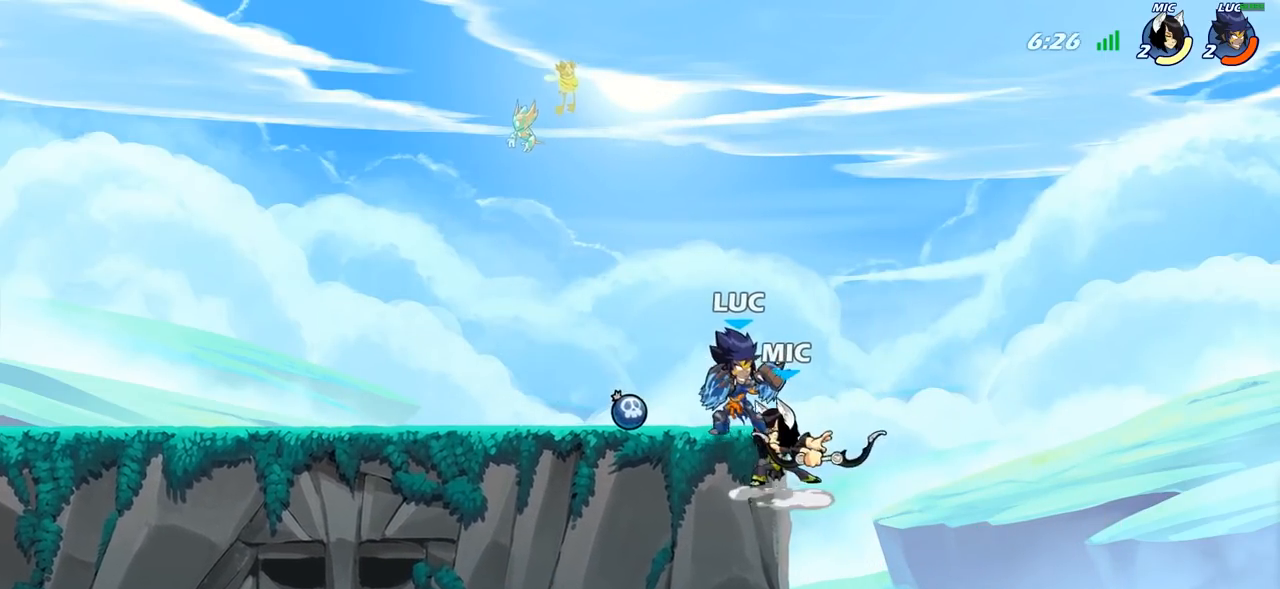
{"buttons": [], "left_stick": "center", "right_stick": "center", "events": [[33, "SQUARE", "down"], [117, "SQUARE", "up"], [200, "SQUARE", "down"], [283, "SQUARE", "up"], [383, "SQUARE", "down"], [483, "SQUARE", "up"]]}
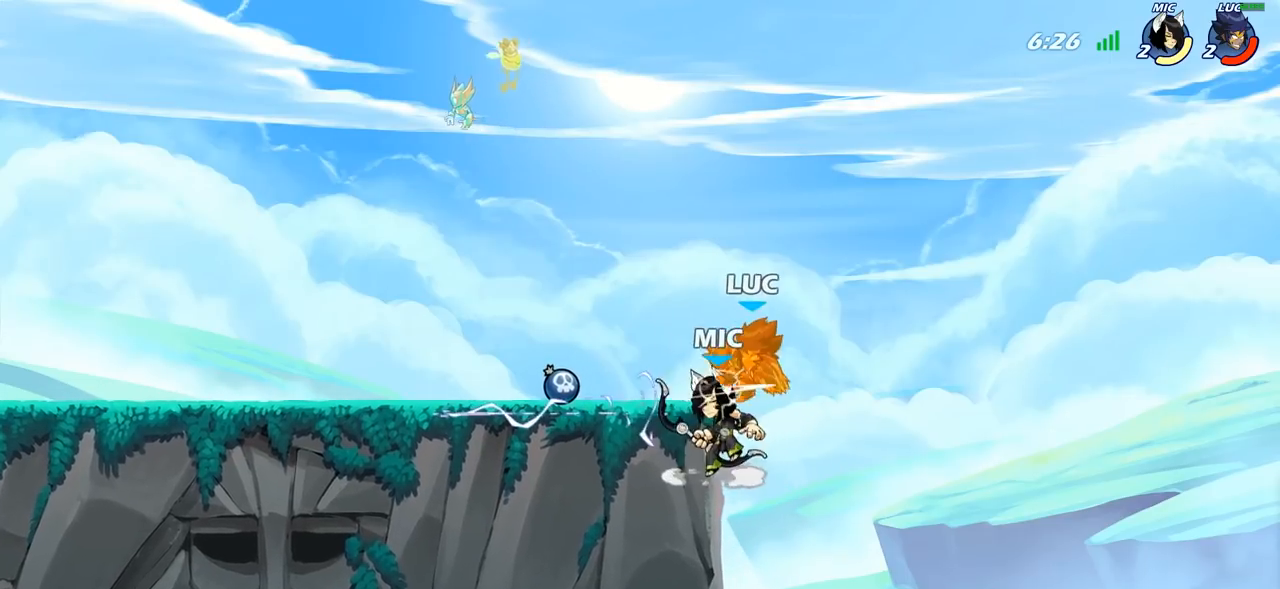
{"buttons": ["R2"], "left_stick": "up-left", "right_stick": "center", "events": [[167, "left_stick", "left"], [283, "R2", "down"], [400, "left_stick", "up-left"]]}
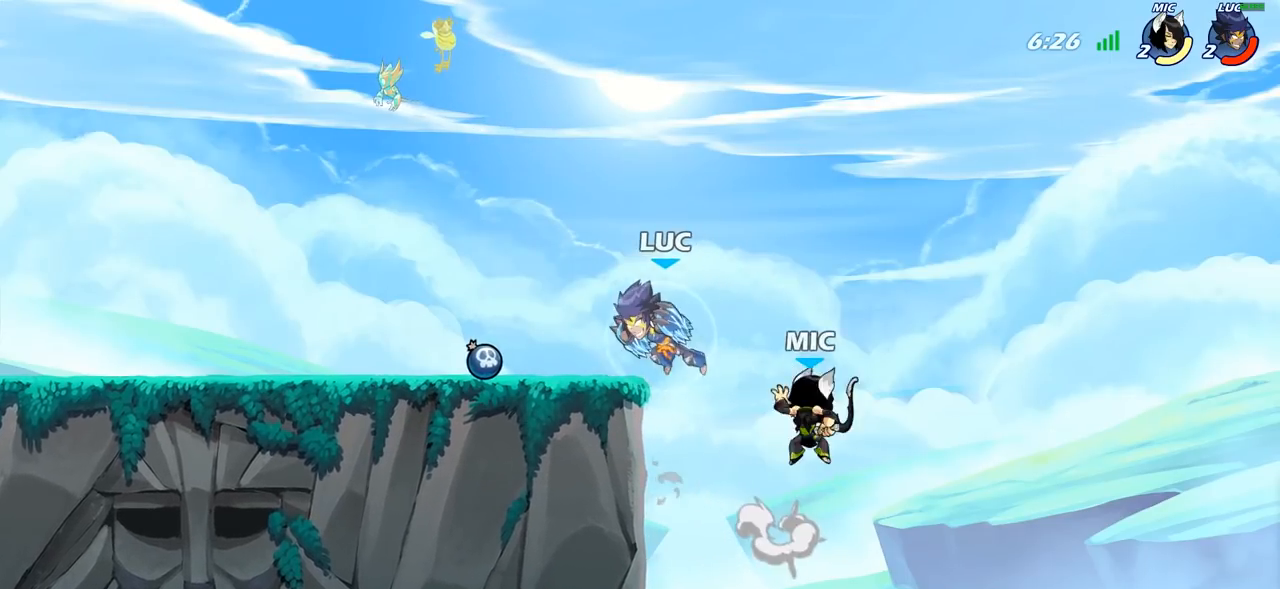
{"buttons": ["CIRCLE"], "left_stick": "right", "right_stick": "center", "events": [[50, "R2", "up"], [67, "left_stick", "left"], [317, "left_stick", "up-right"], [417, "left_stick", "right"], [433, "CIRCLE", "down"]]}
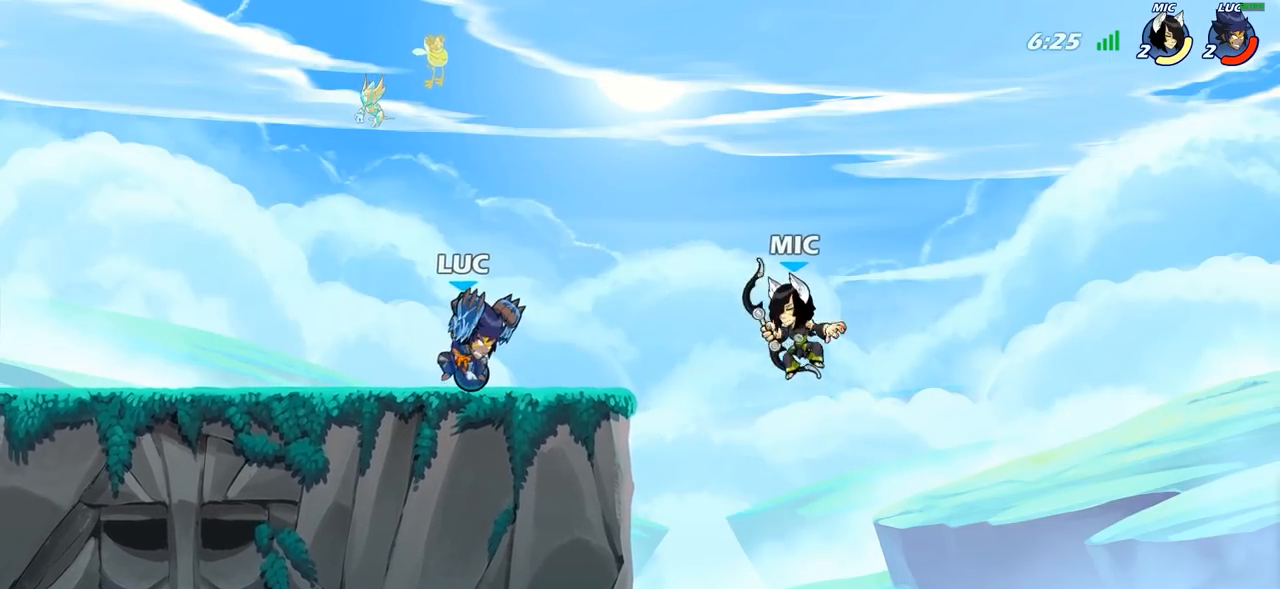
{"buttons": [], "left_stick": "right", "right_stick": "center", "events": [[17, "CIRCLE", "up"]]}
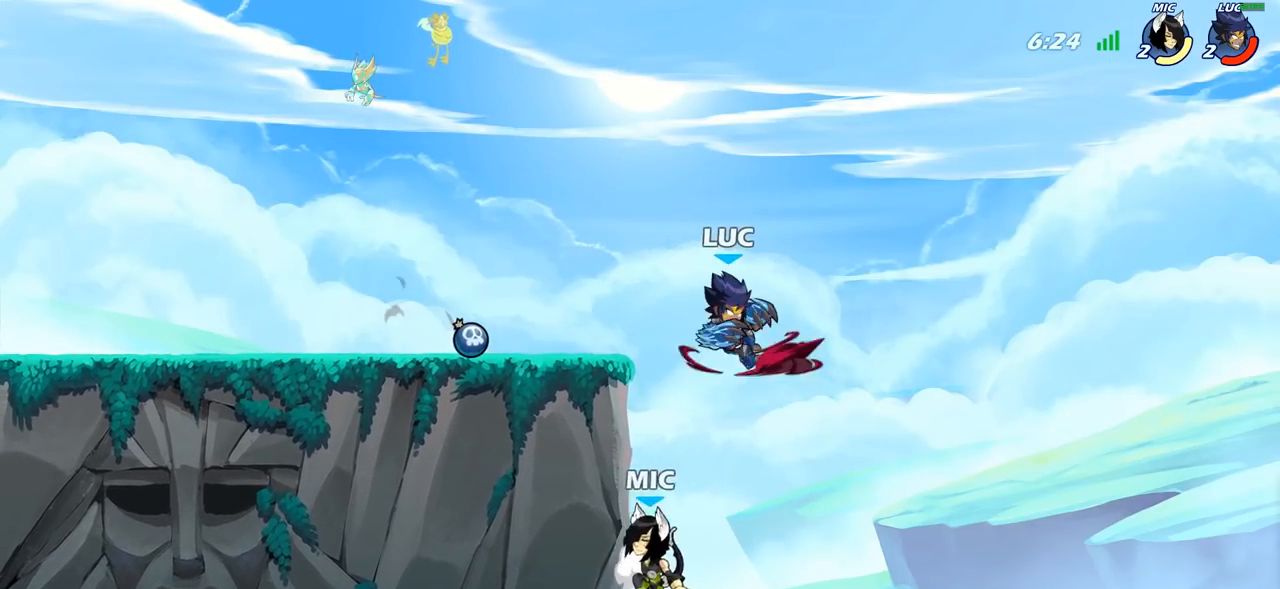
{"buttons": [], "left_stick": "up-left", "right_stick": "center", "events": [[50, "left_stick", "center"], [167, "left_stick", "down"], [250, "left_stick", "down-left"], [483, "left_stick", "up-left"]]}
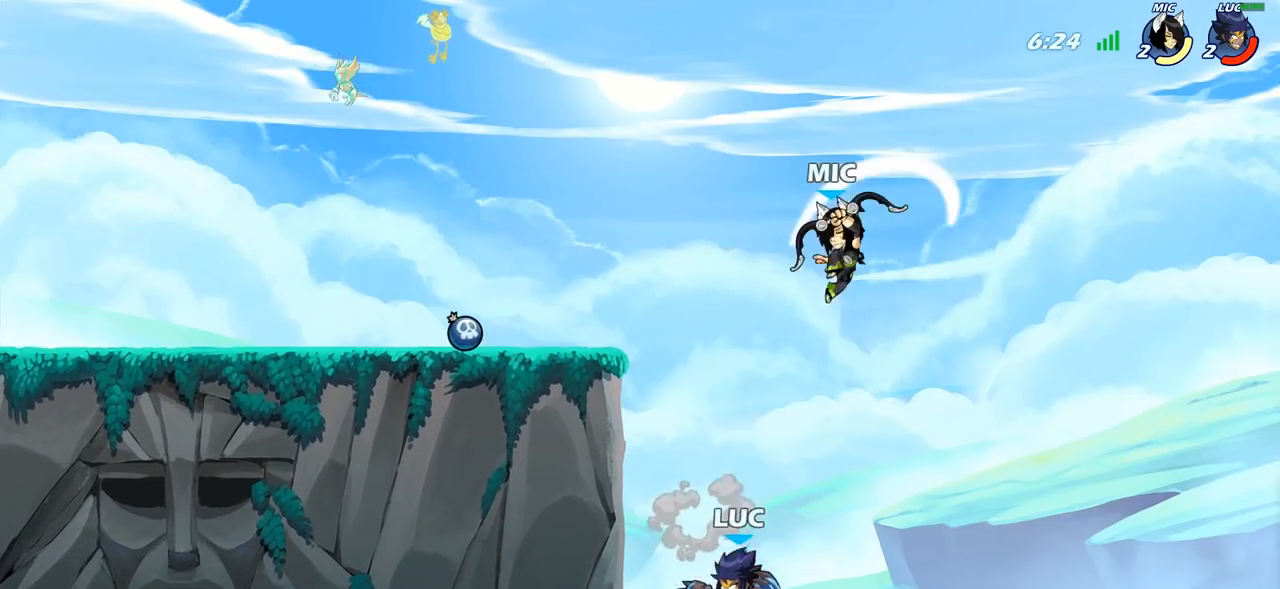
{"buttons": [], "left_stick": "up-right", "right_stick": "center", "events": [[17, "CROSS", "down"], [83, "left_stick", "up-right"], [150, "CROSS", "up"], [250, "CROSS", "down"], [317, "CIRCLE", "down"], [333, "CROSS", "up"], [450, "CIRCLE", "up"]]}
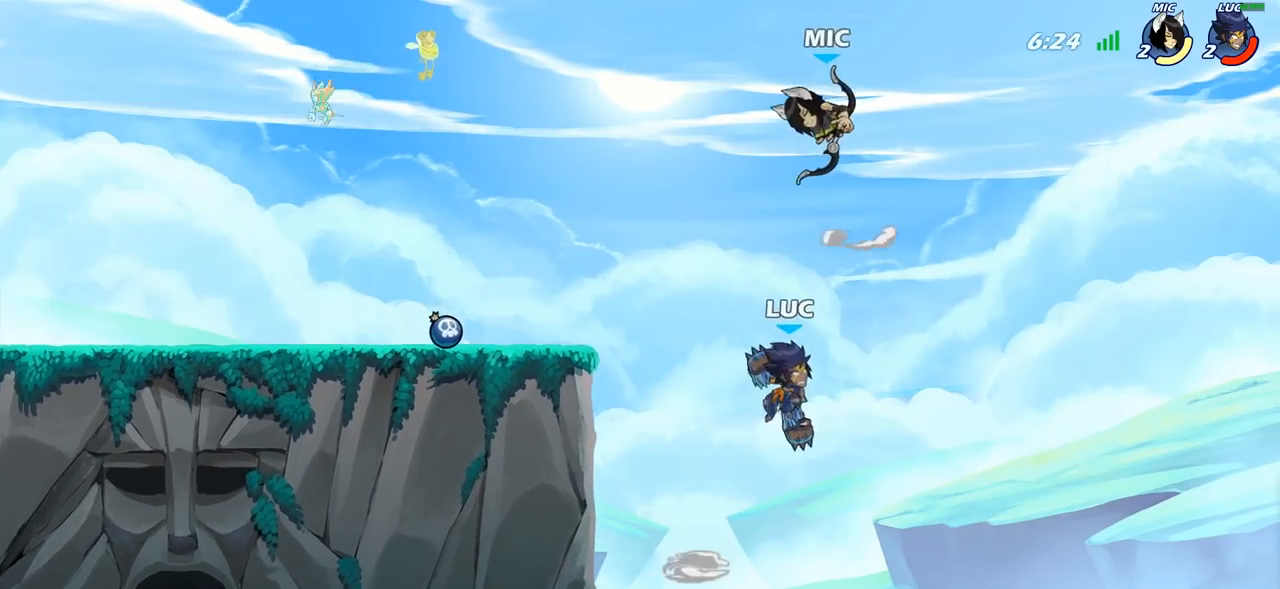
{"buttons": ["SQUARE"], "left_stick": "left", "right_stick": "center", "events": [[100, "left_stick", "center"], [217, "left_stick", "left"], [483, "SQUARE", "down"]]}
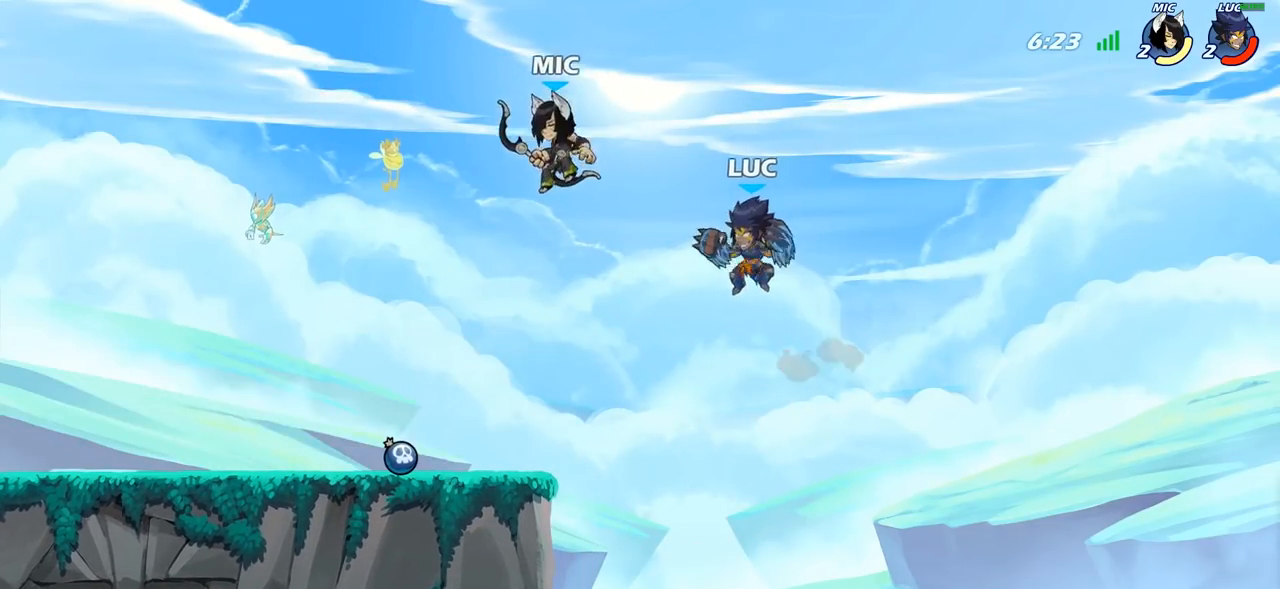
{"buttons": [], "left_stick": "right", "right_stick": "center", "events": [[67, "SQUARE", "up"], [467, "left_stick", "right"]]}
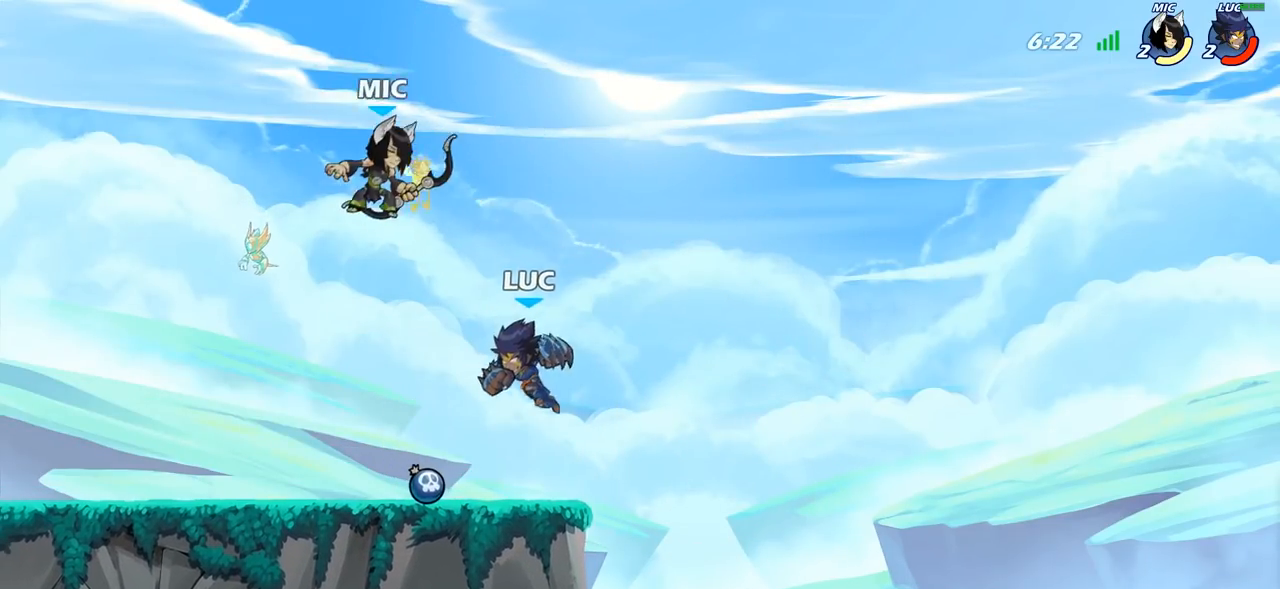
{"buttons": ["SQUARE"], "left_stick": "center", "right_stick": "center", "events": [[350, "left_stick", "left"], [467, "SQUARE", "down"], [467, "left_stick", "center"]]}
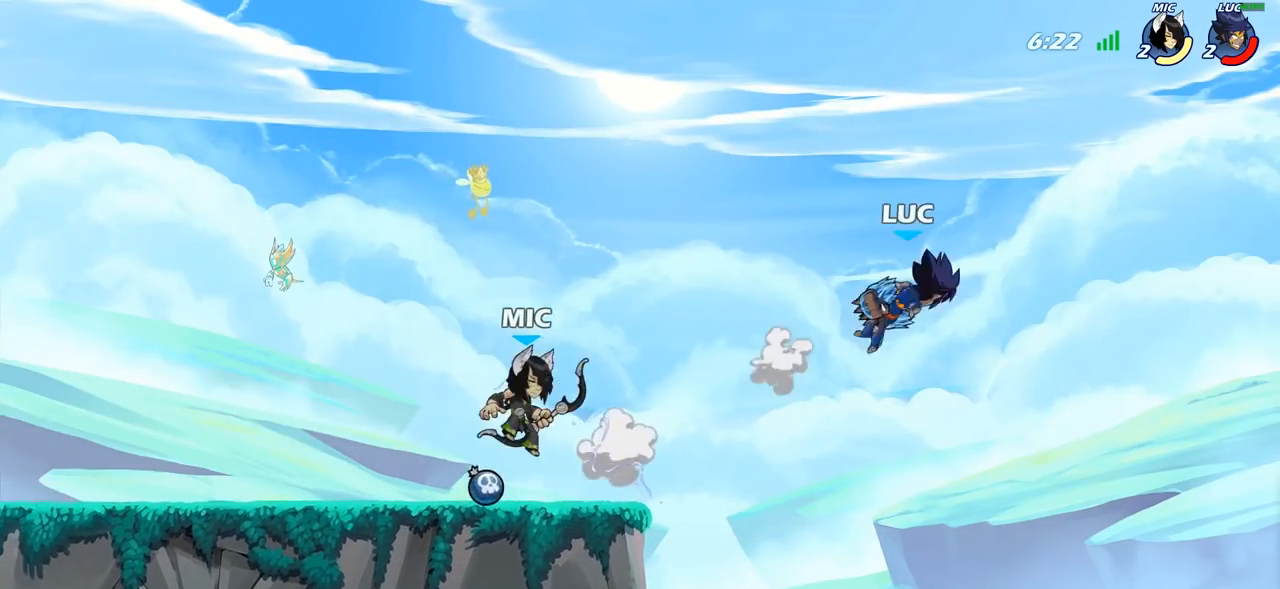
{"buttons": [], "left_stick": "left", "right_stick": "center", "events": [[33, "SQUARE", "up"], [150, "left_stick", "left"], [267, "R2", "down"], [483, "R2", "up"]]}
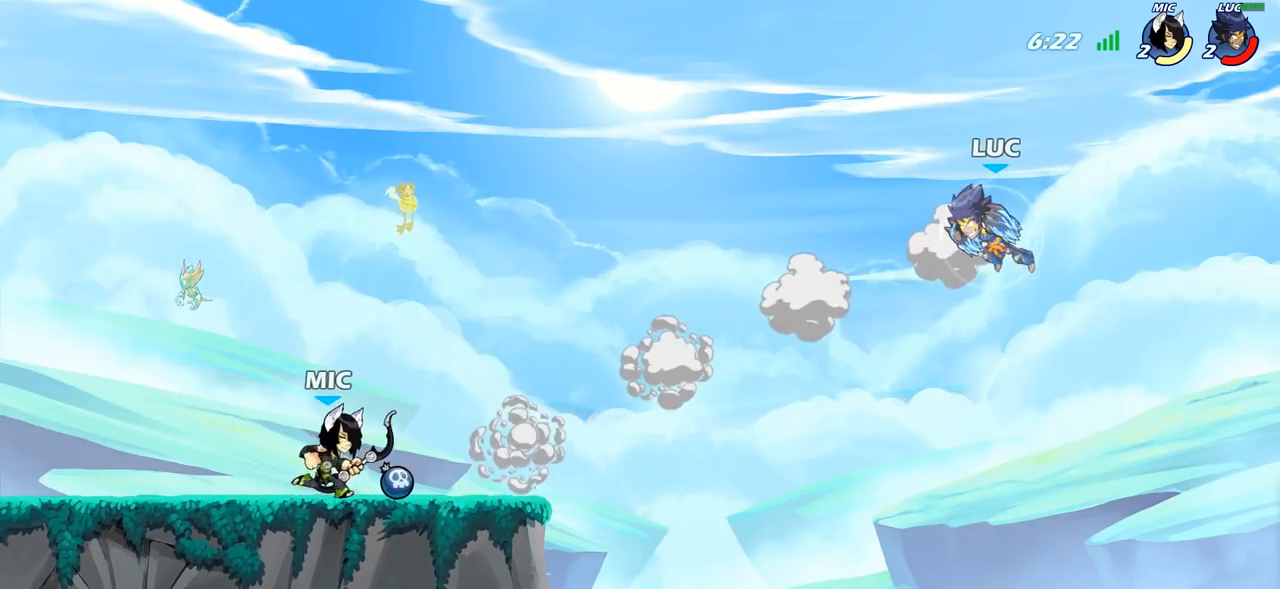
{"buttons": [], "left_stick": "left", "right_stick": "center", "events": [[100, "R1", "down"], [167, "R1", "up"], [283, "left_stick", "center"], [417, "left_stick", "left"]]}
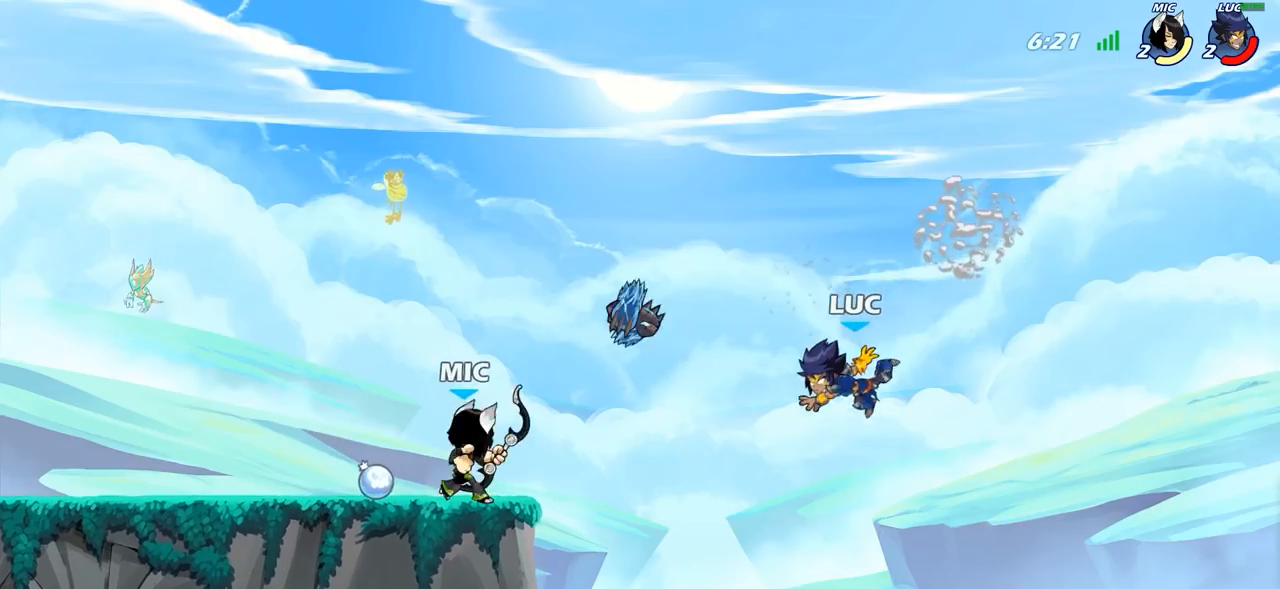
{"buttons": [], "left_stick": "up", "right_stick": "center", "events": [[100, "left_stick", "up-left"], [117, "CIRCLE", "down"], [233, "CIRCLE", "up"], [467, "left_stick", "up"]]}
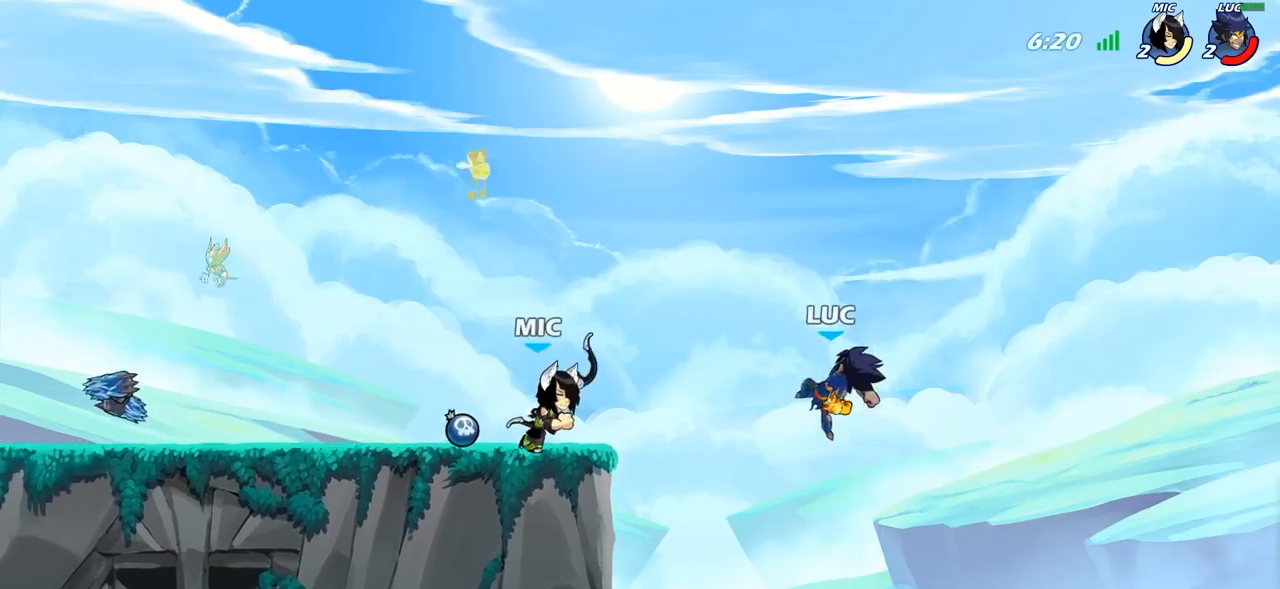
{"buttons": [], "left_stick": "up-left", "right_stick": "center", "events": [[17, "left_stick", "up-right"], [233, "CROSS", "down"], [283, "left_stick", "up-left"], [433, "CROSS", "up"]]}